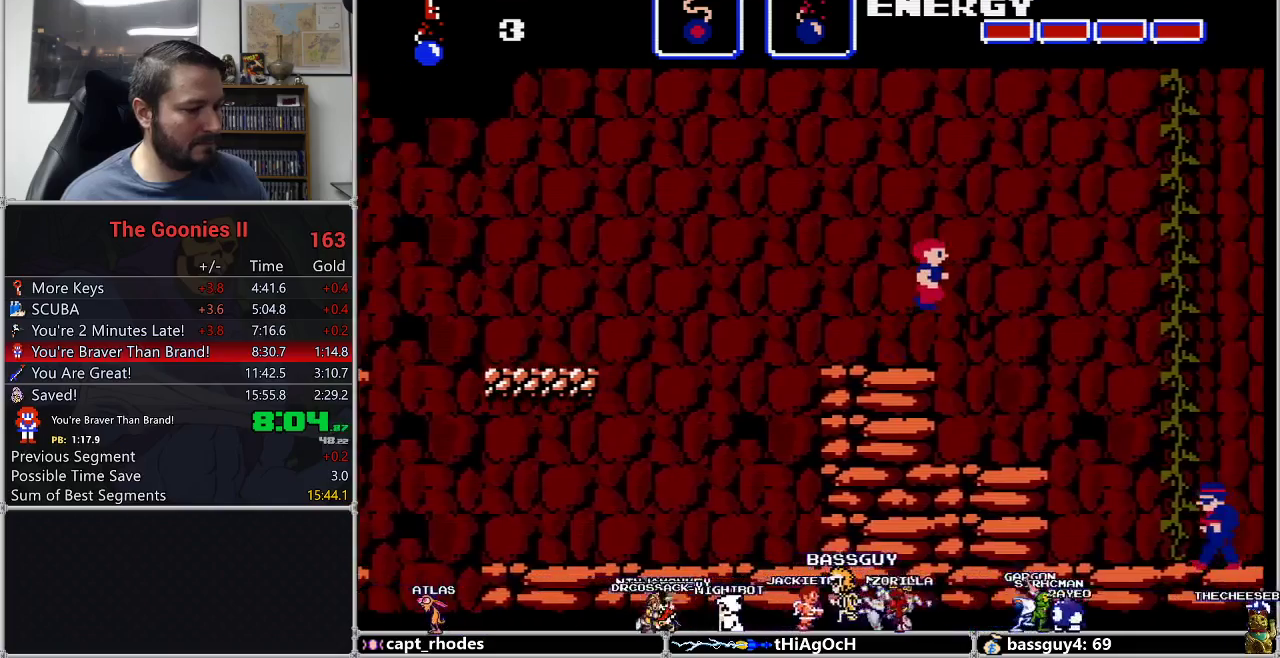
Gameplay with a controller (Nintendo layout); each line is a JSON object with the inputs held at the frame after it (dt_ms = milliseconds from this image to that frame). "events" lists button and stick changes between this image and that frame as [ms after this image, input, new state], when the widget could be followed in between. Not read: L3 R3.
{"dt_ms": 500, "buttons": ["DPAD_RIGHT"], "events": [[17, "A", "up"]]}
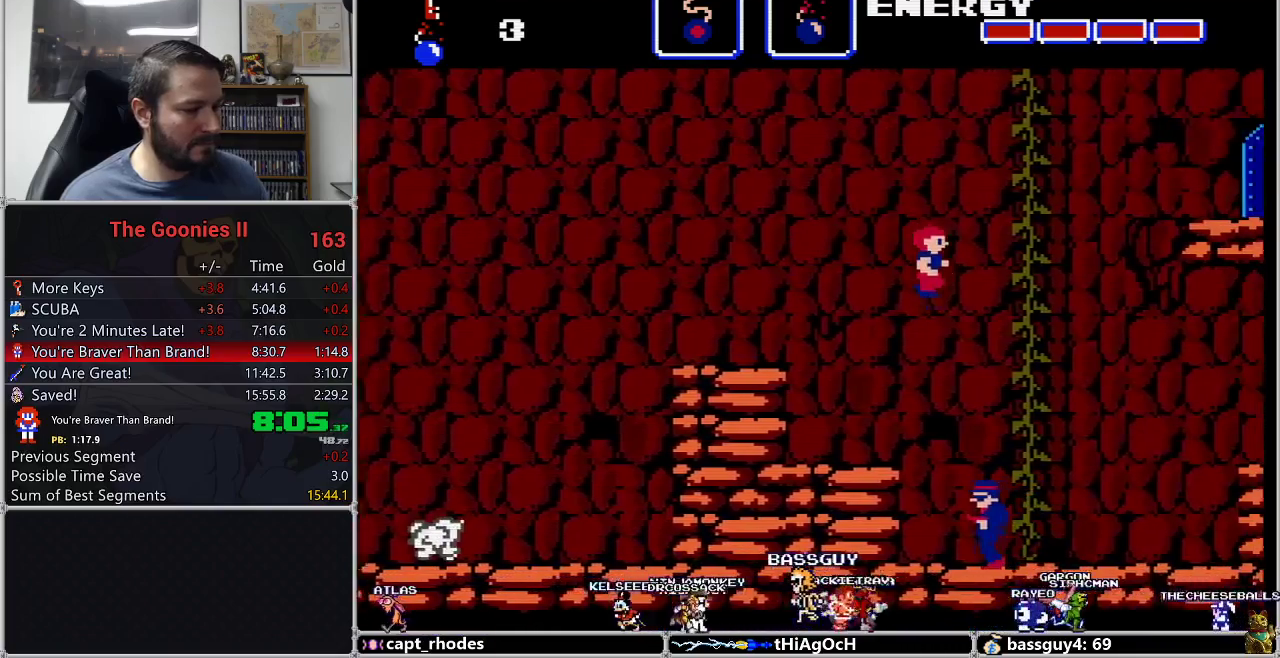
{"dt_ms": 500, "buttons": ["DPAD_RIGHT"], "events": []}
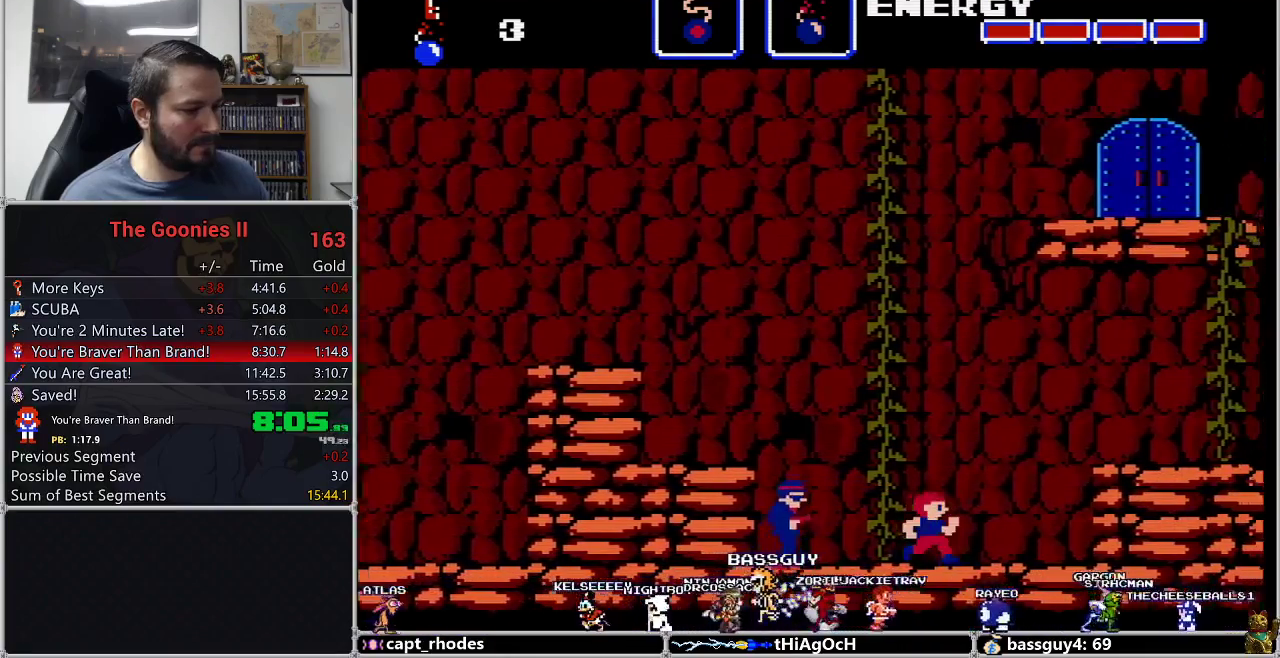
{"dt_ms": 500, "buttons": ["DPAD_RIGHT"], "events": [[200, "A", "down"], [317, "A", "up"]]}
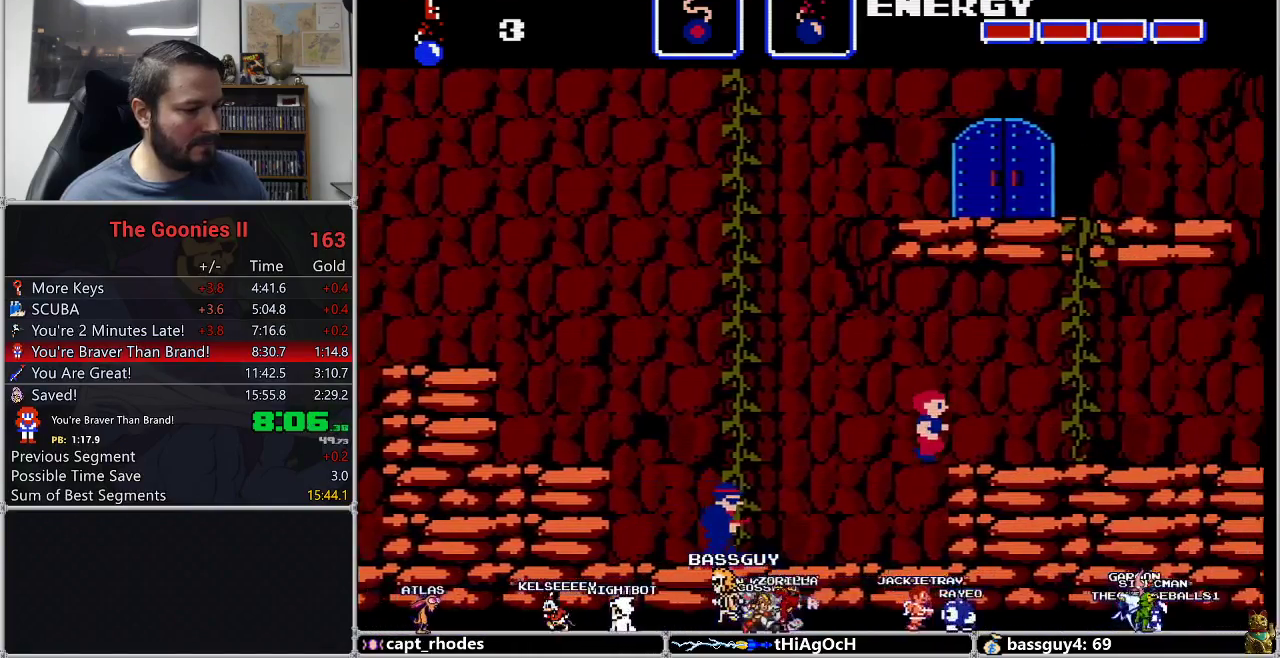
{"dt_ms": 500, "buttons": ["DPAD_RIGHT"], "events": []}
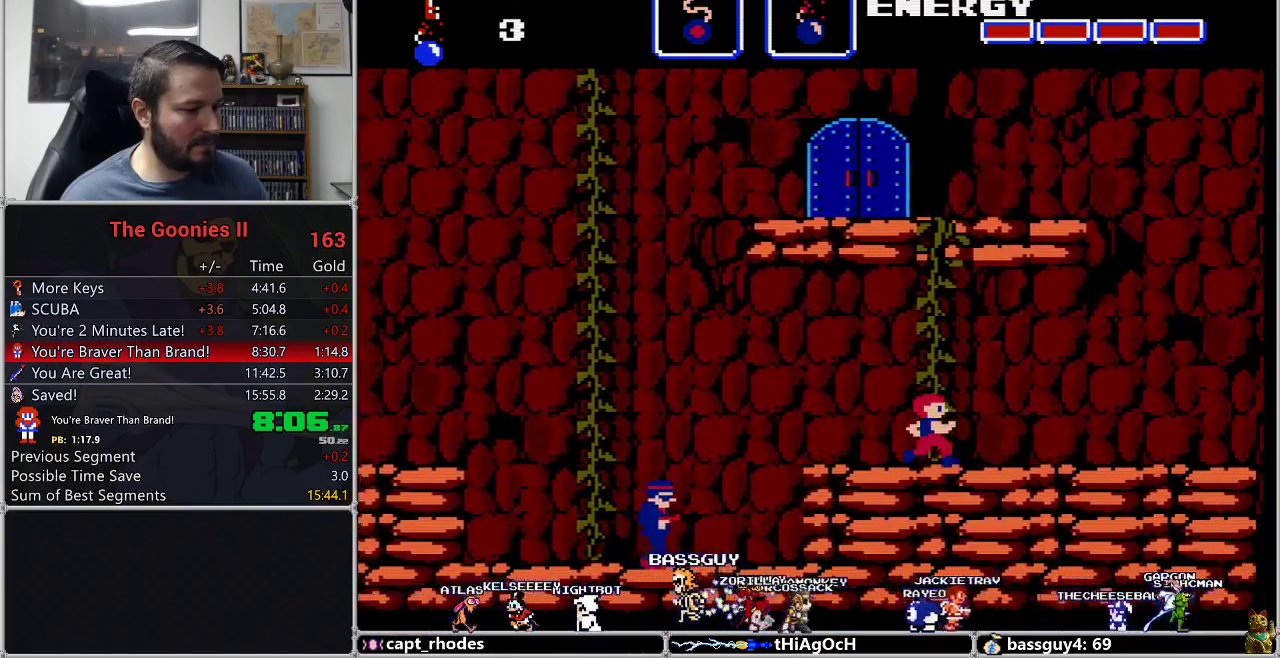
{"dt_ms": 500, "buttons": ["DPAD_RIGHT"], "events": []}
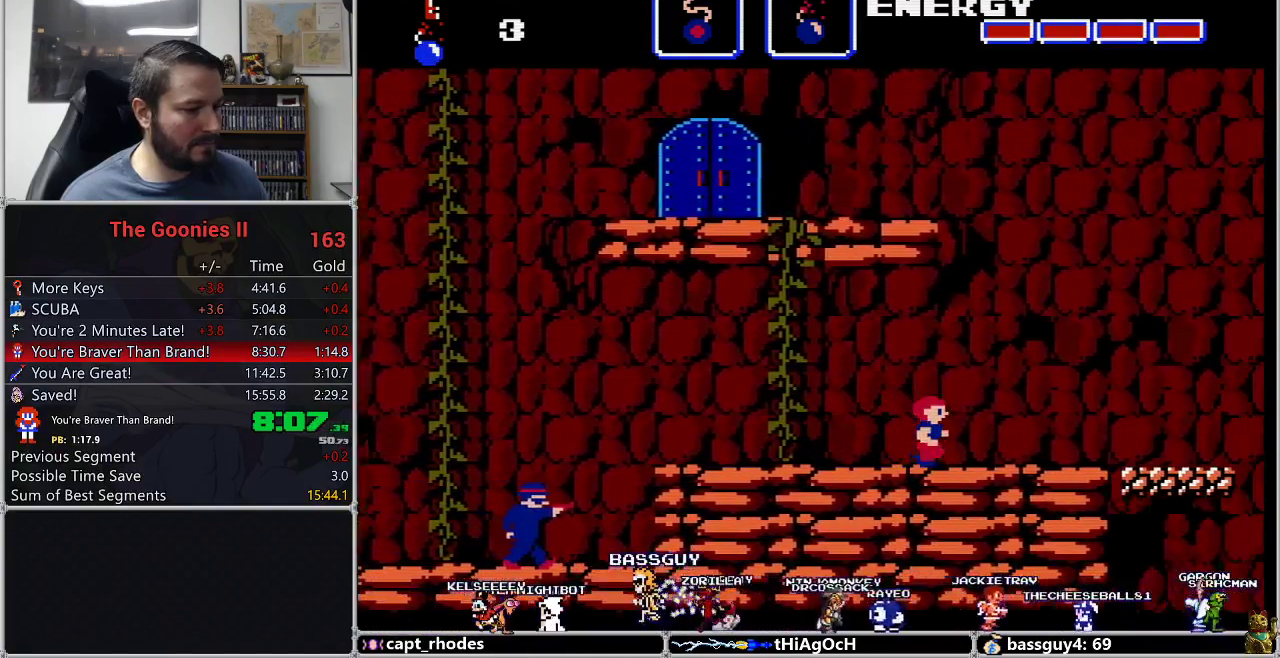
{"dt_ms": 500, "buttons": ["DPAD_RIGHT"], "events": []}
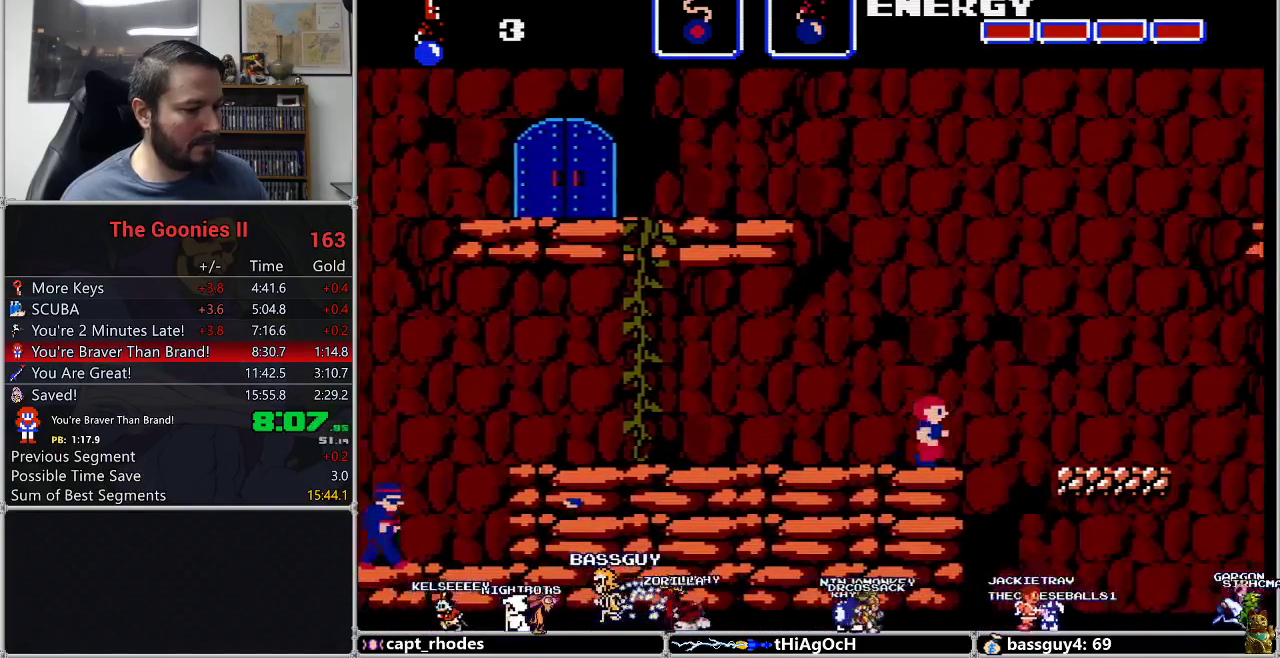
{"dt_ms": 500, "buttons": ["DPAD_RIGHT"], "events": [[133, "A", "down"], [267, "A", "up"]]}
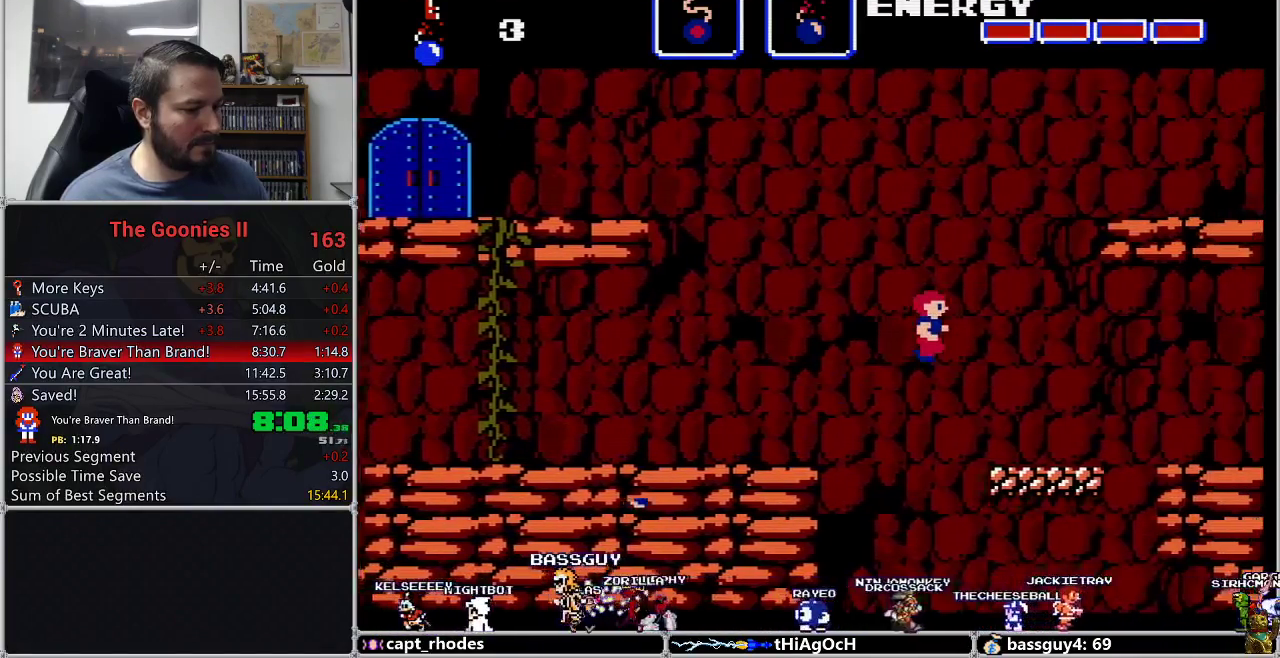
{"dt_ms": 500, "buttons": ["A", "DPAD_RIGHT"], "events": [[500, "A", "down"]]}
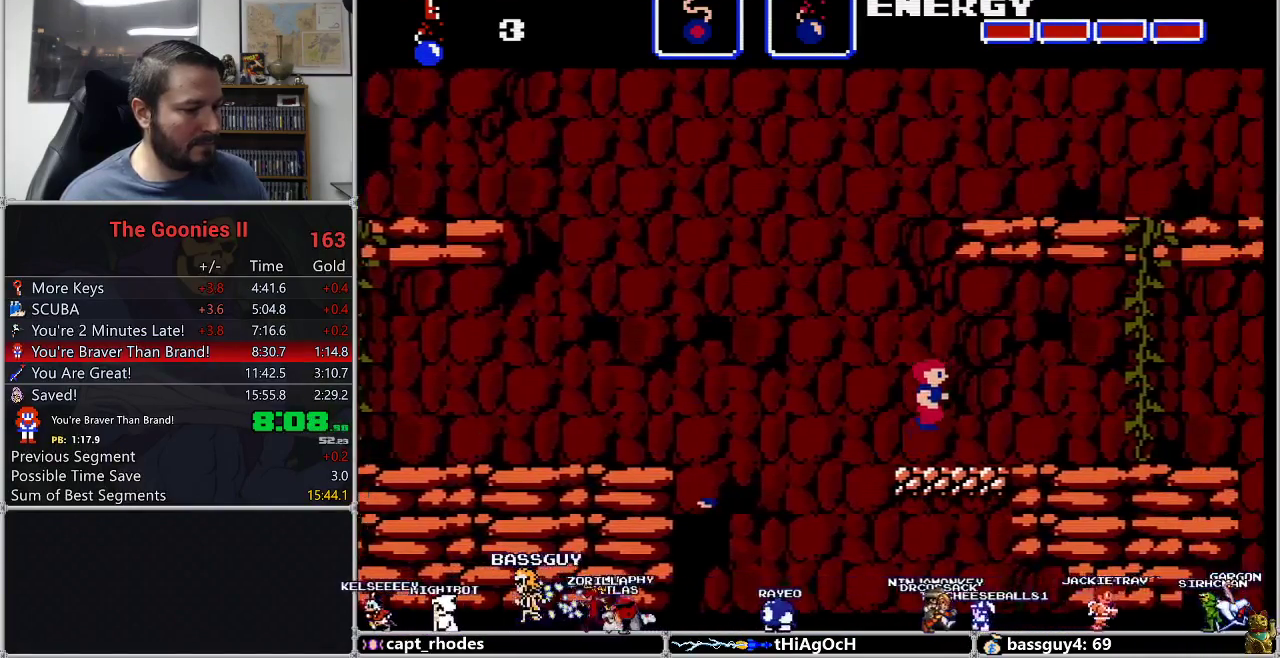
{"dt_ms": 500, "buttons": [], "events": [[67, "A", "up"], [300, "DPAD_RIGHT", "up"]]}
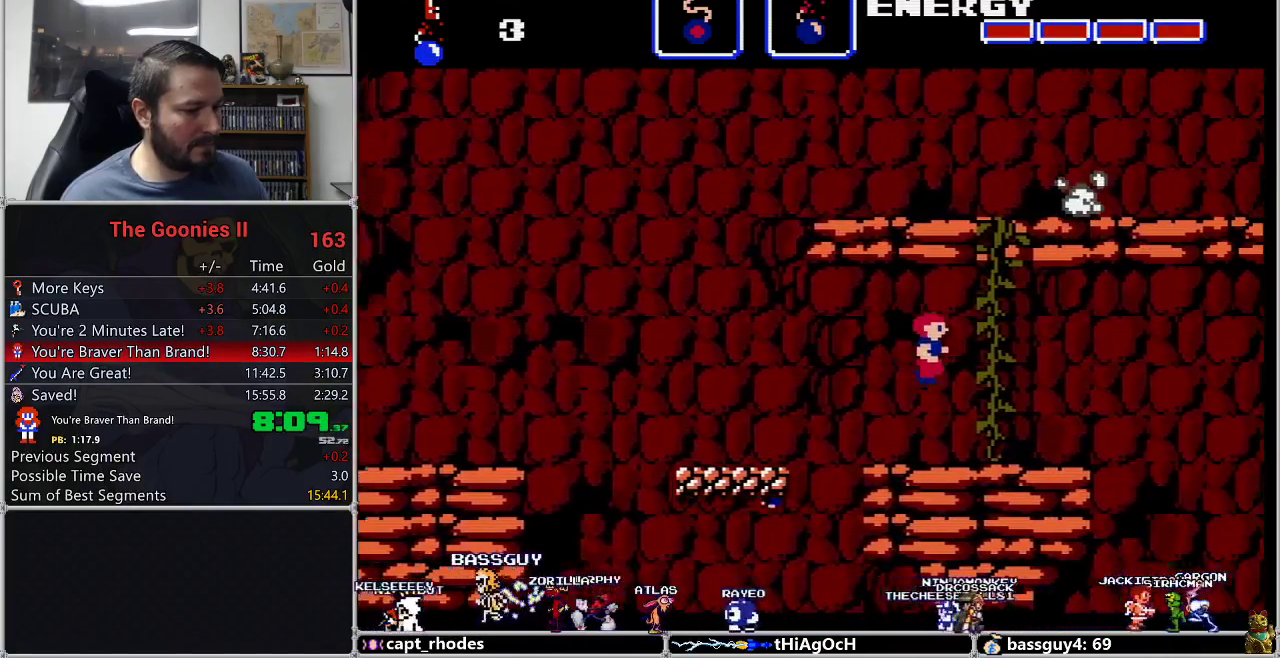
{"dt_ms": 500, "buttons": ["DPAD_UP"], "events": [[367, "DPAD_UP", "down"]]}
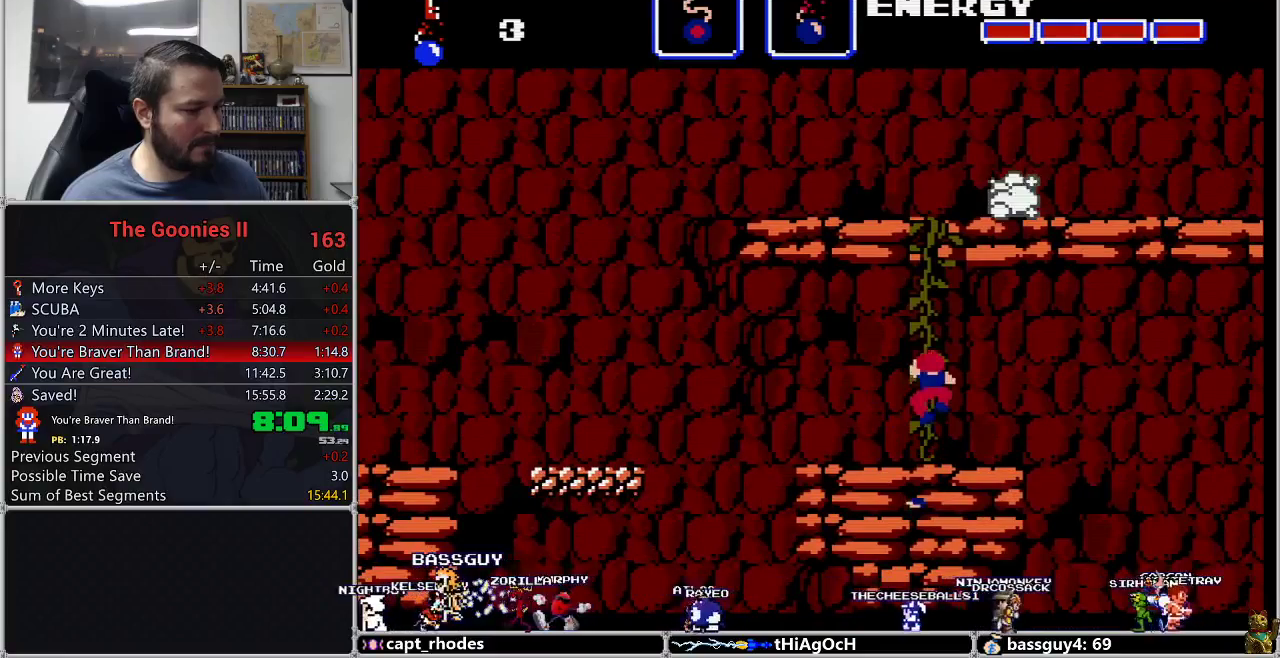
{"dt_ms": 1000, "buttons": ["DPAD_UP"], "events": []}
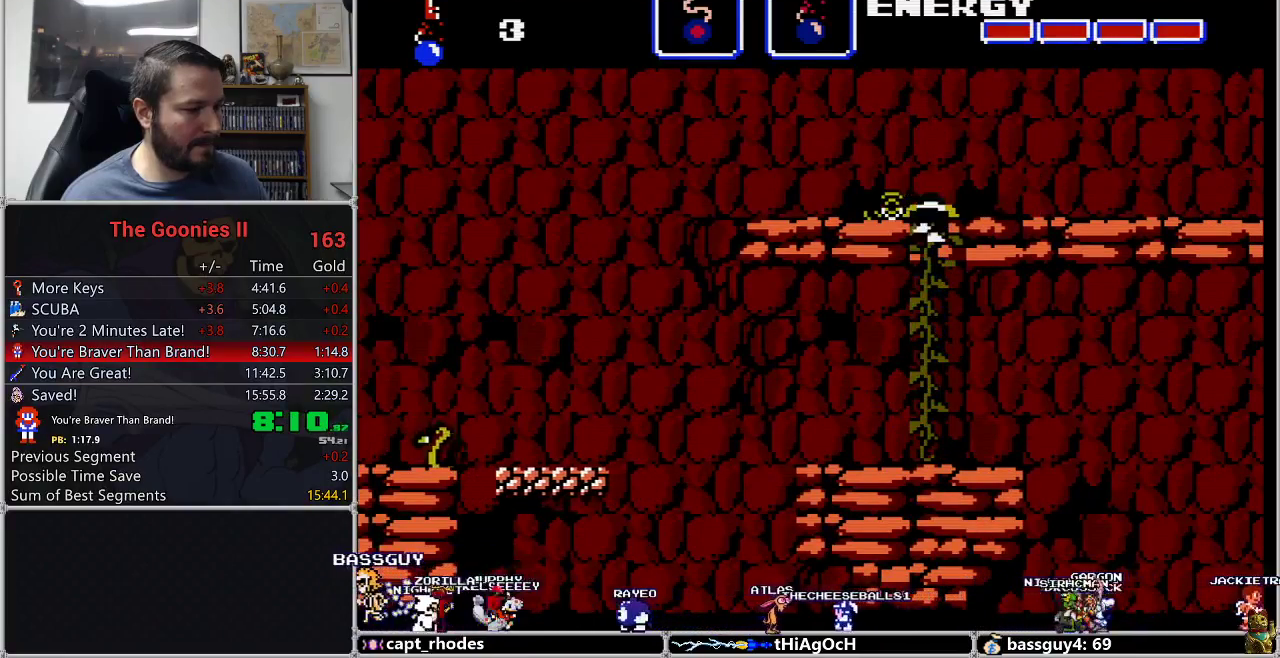
{"dt_ms": 500, "buttons": ["DPAD_LEFT"], "events": [[200, "DPAD_UP", "up"], [233, "DPAD_RIGHT", "down"], [450, "DPAD_LEFT", "down"], [450, "DPAD_RIGHT", "up"]]}
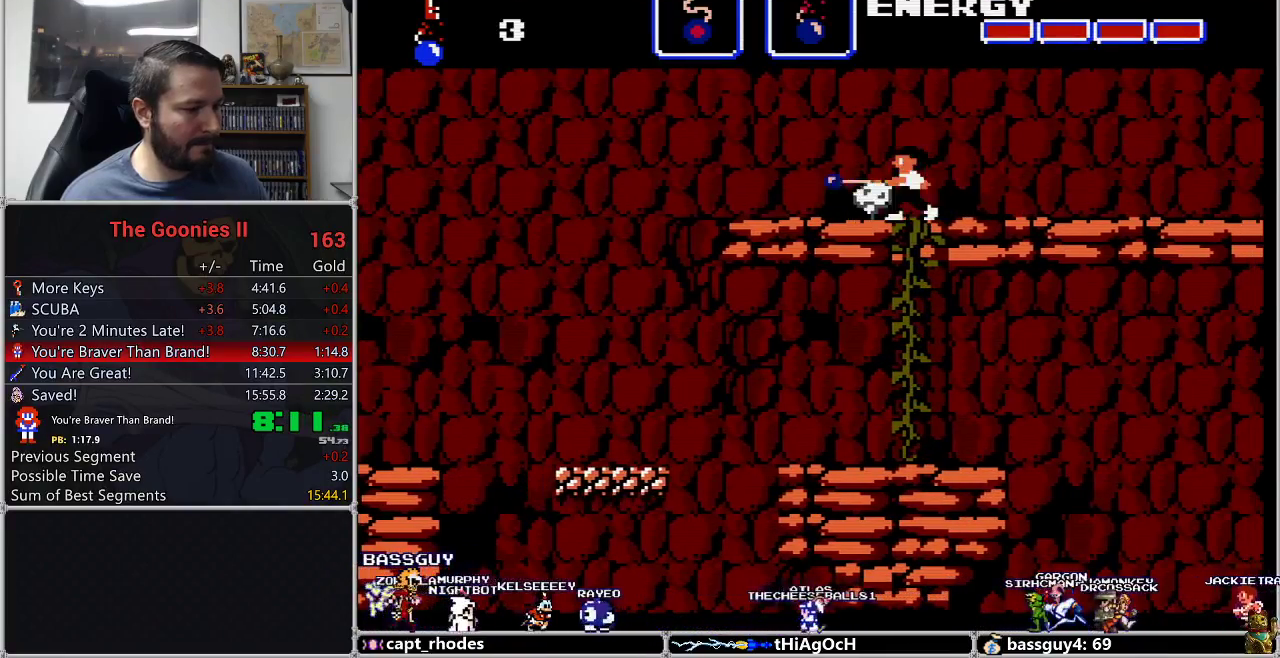
{"dt_ms": 500, "buttons": ["DPAD_RIGHT"], "events": [[17, "B", "down"], [67, "DPAD_LEFT", "up"], [100, "B", "up"], [300, "DPAD_RIGHT", "down"]]}
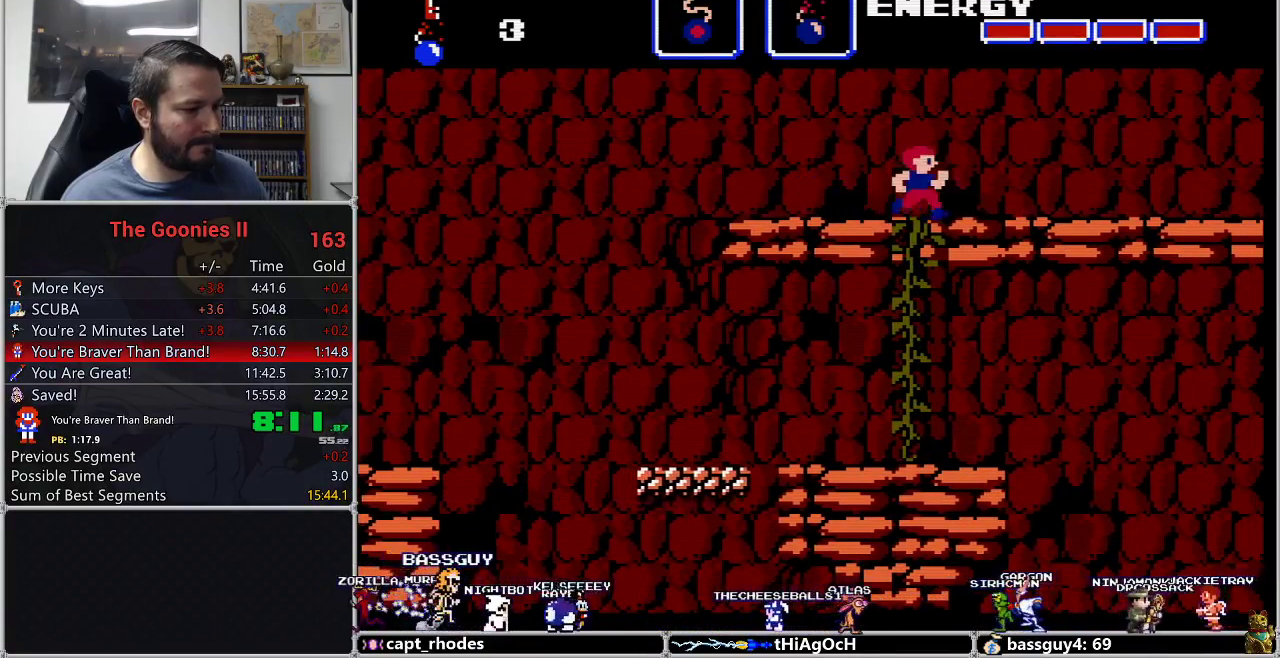
{"dt_ms": 500, "buttons": ["DPAD_RIGHT"], "events": []}
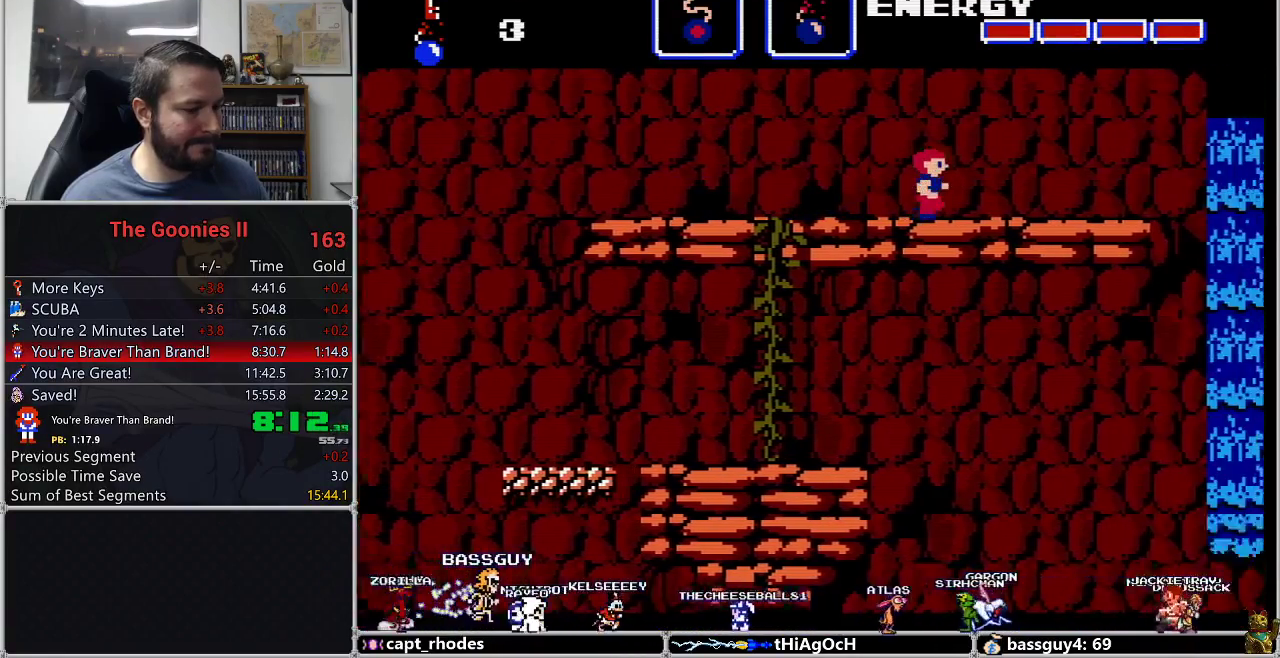
{"dt_ms": 500, "buttons": ["DPAD_RIGHT"], "events": []}
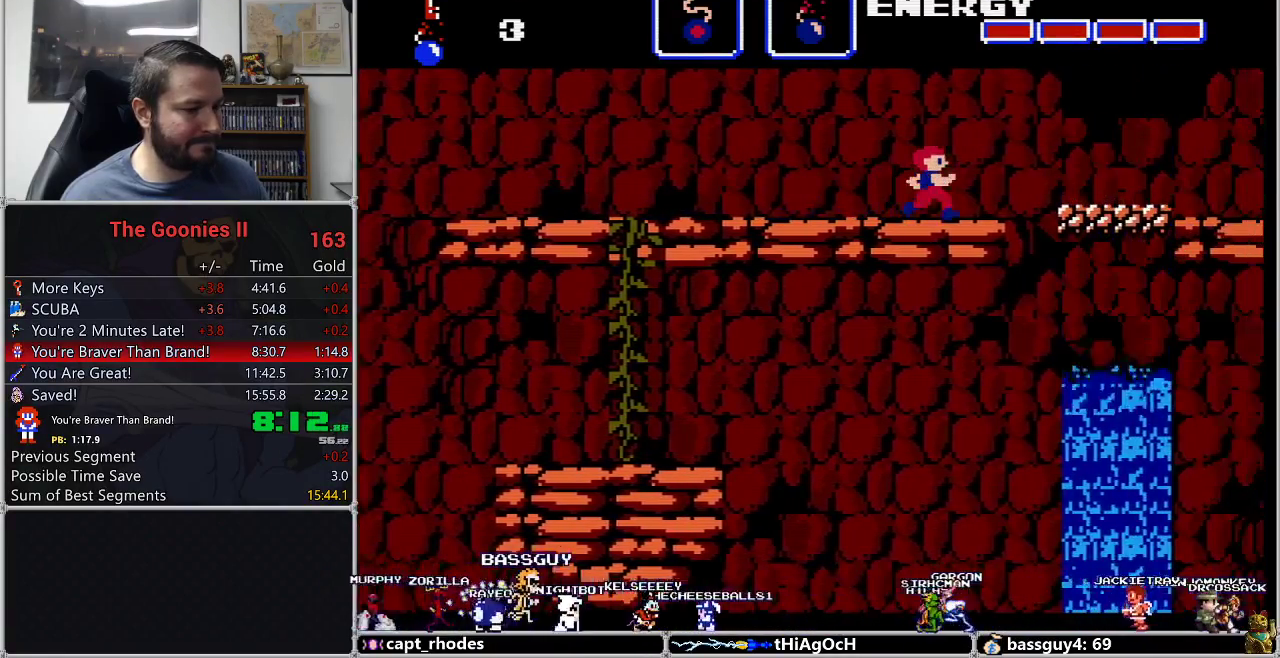
{"dt_ms": 500, "buttons": ["DPAD_RIGHT"], "events": [[167, "A", "down"], [267, "A", "up"]]}
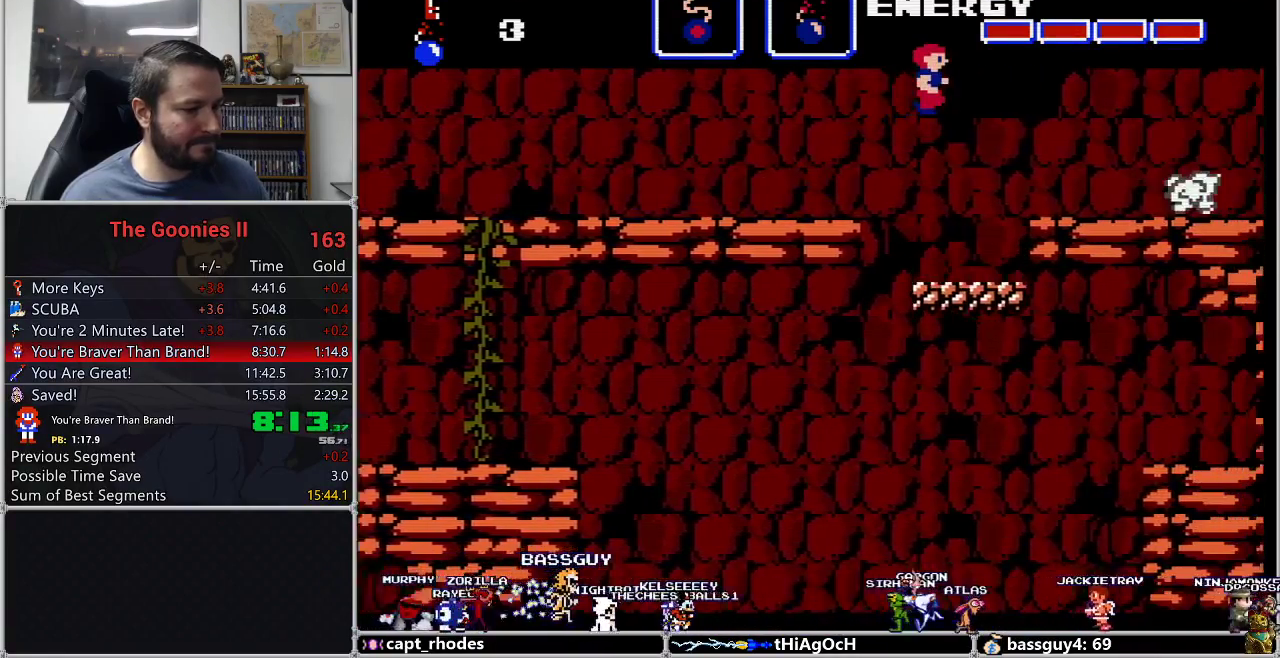
{"dt_ms": 500, "buttons": ["DPAD_RIGHT"], "events": []}
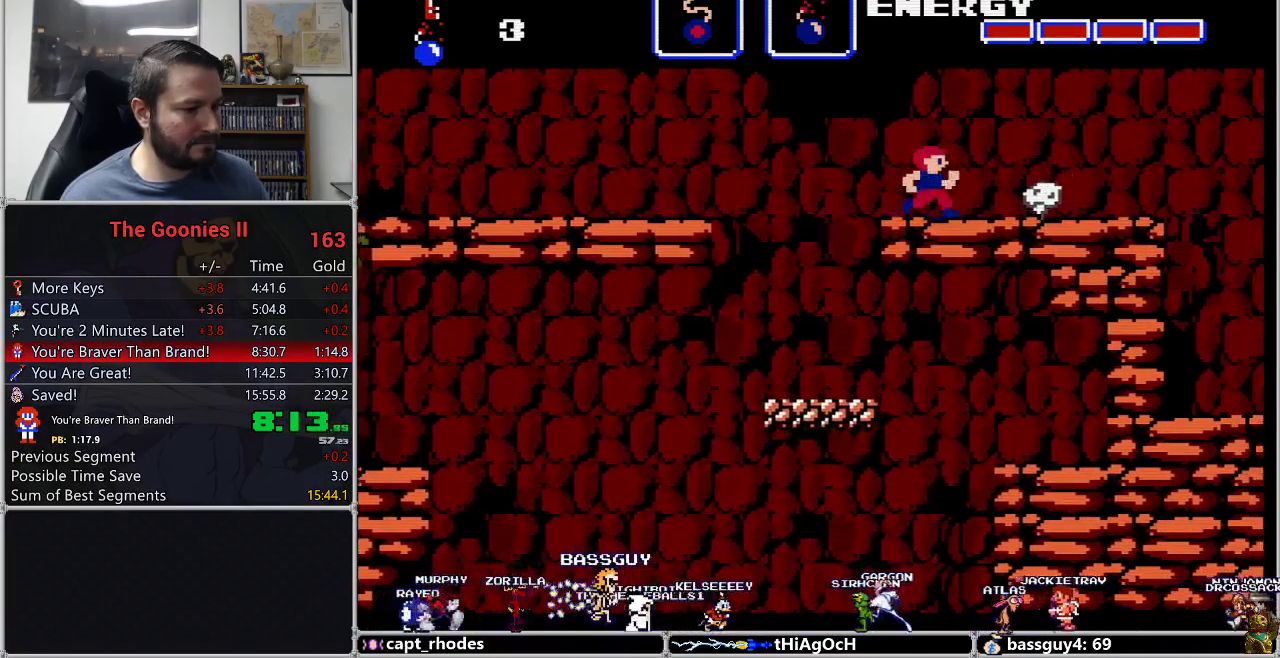
{"dt_ms": 500, "buttons": [], "events": [[100, "DPAD_RIGHT", "up"], [100, "DPAD_UP", "down"], [200, "B", "down"], [233, "DPAD_UP", "up"], [283, "B", "up"]]}
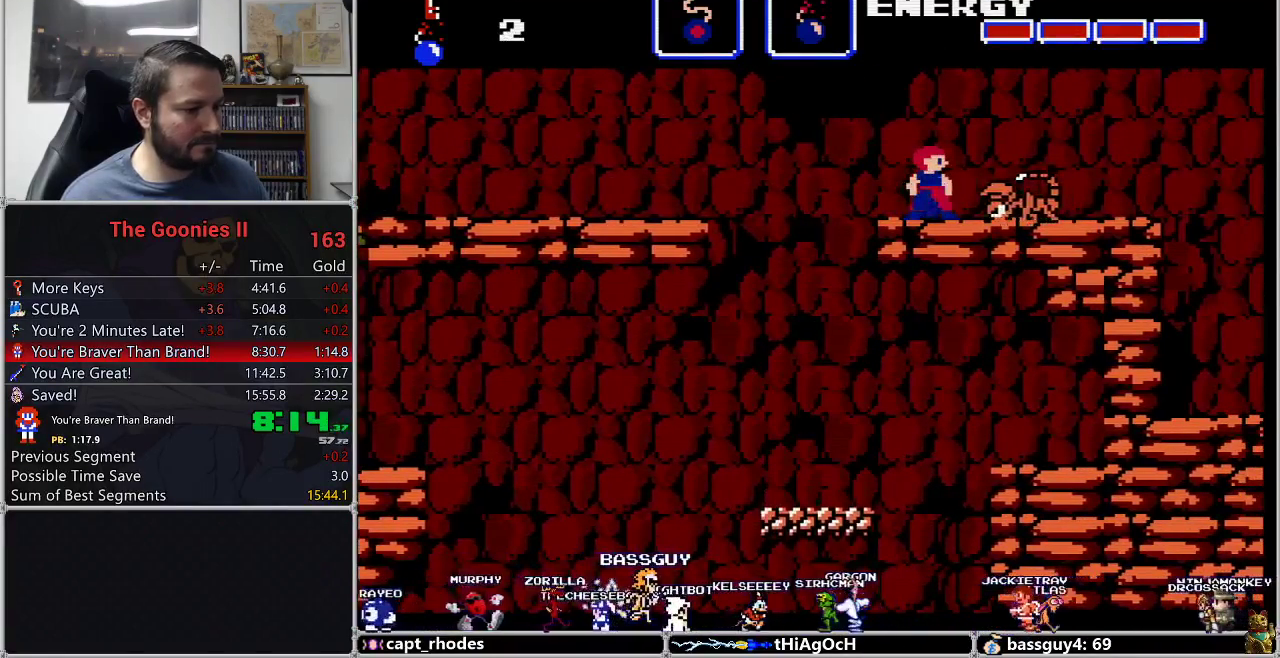
{"dt_ms": 500, "buttons": [], "events": [[100, "A", "down"], [233, "A", "up"]]}
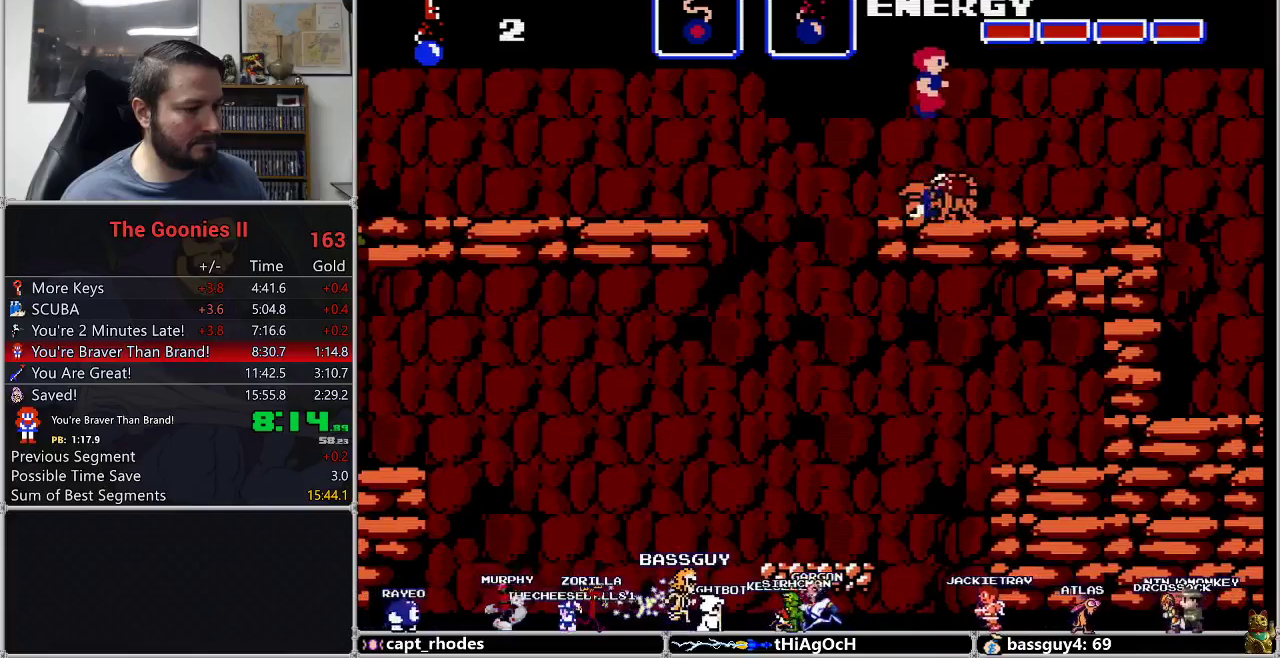
{"dt_ms": 500, "buttons": [], "events": []}
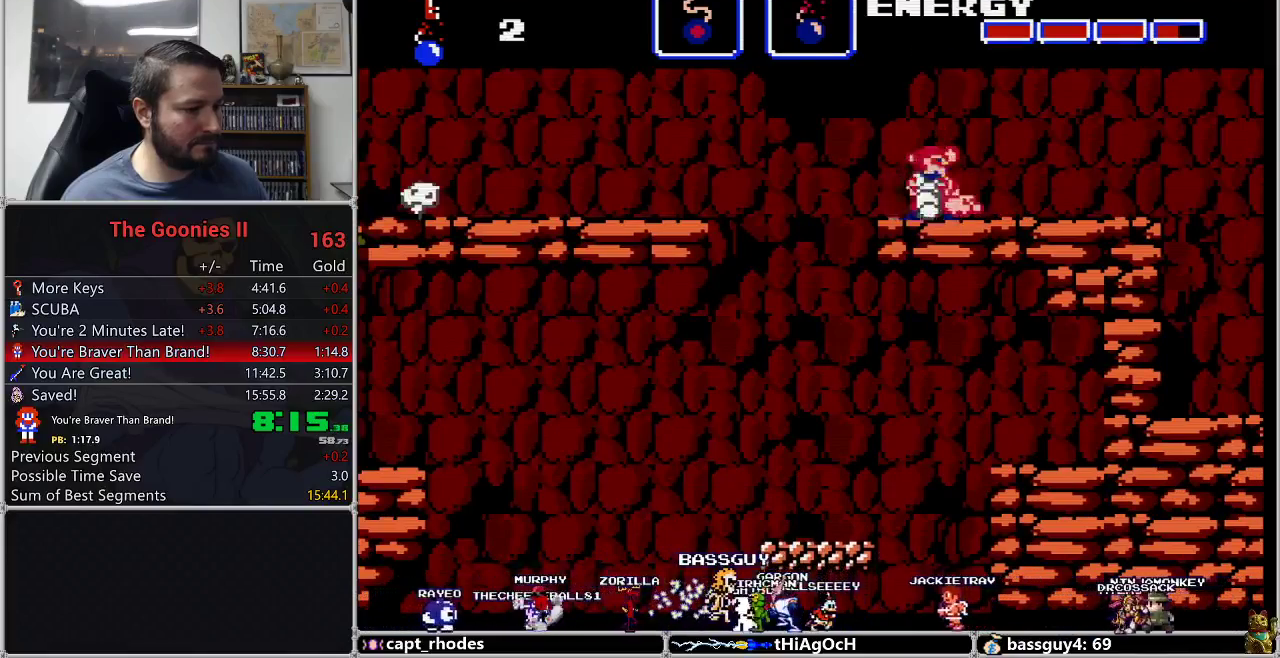
{"dt_ms": 500, "buttons": ["DPAD_RIGHT"], "events": [[267, "DPAD_RIGHT", "down"]]}
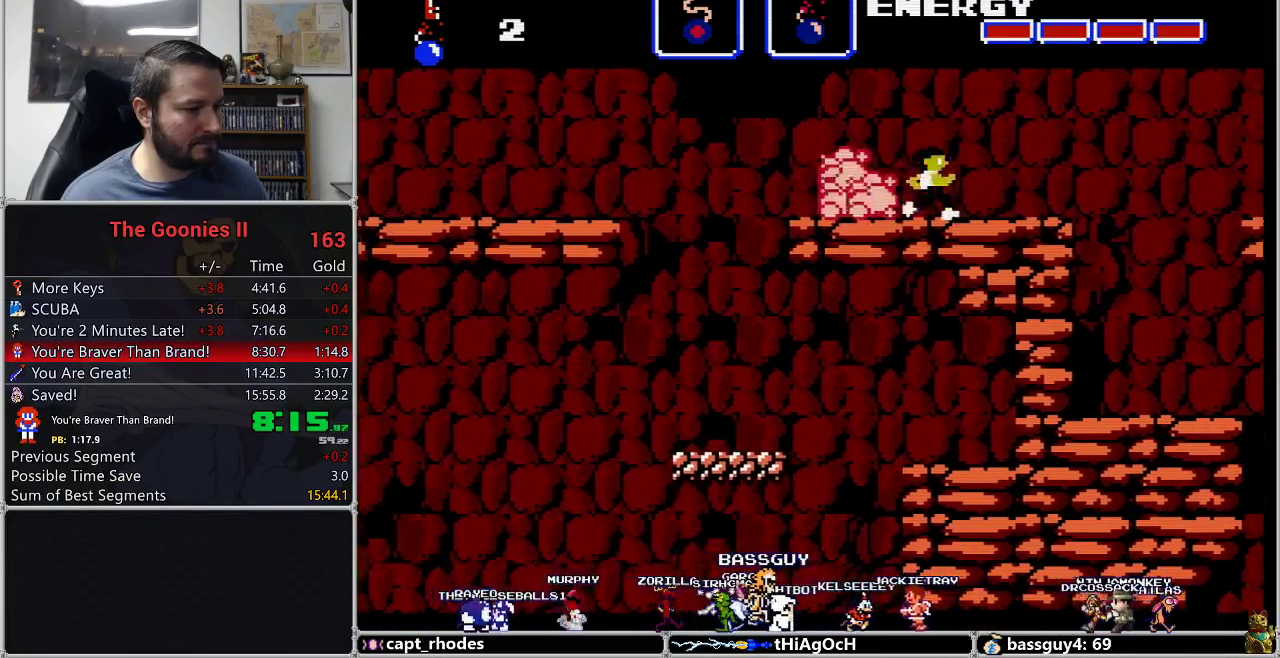
{"dt_ms": 500, "buttons": ["DPAD_RIGHT"], "events": []}
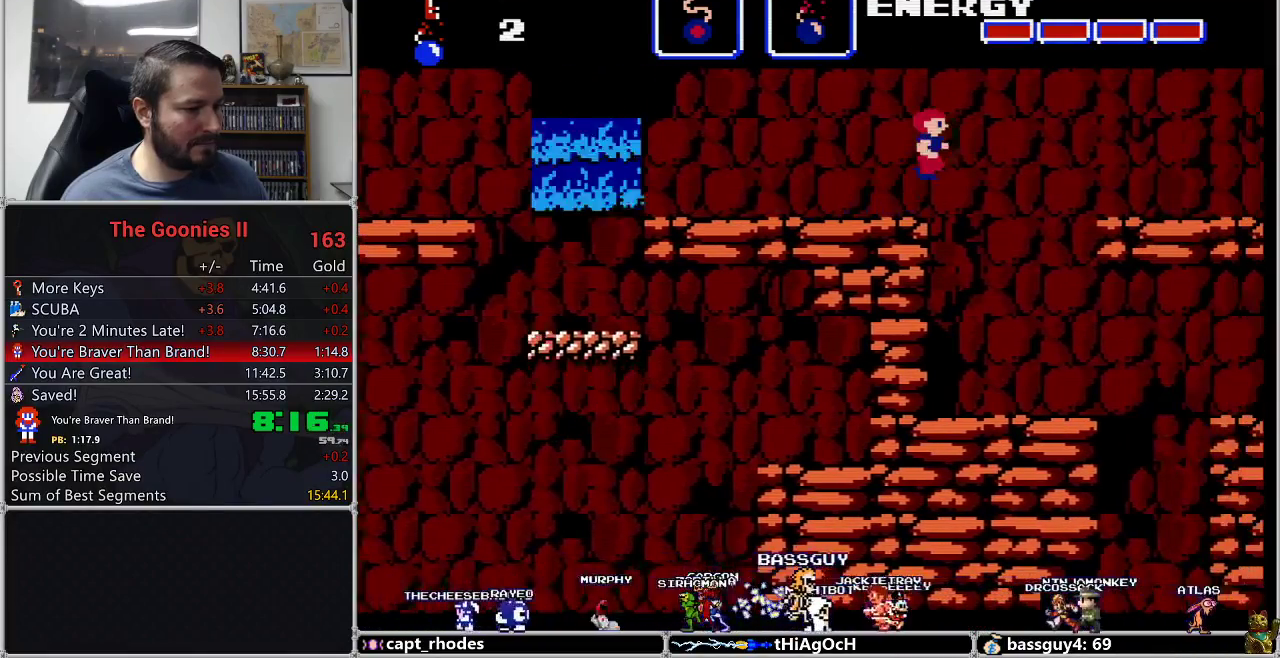
{"dt_ms": 500, "buttons": ["DPAD_RIGHT"], "events": [[17, "A", "down"], [117, "A", "up"]]}
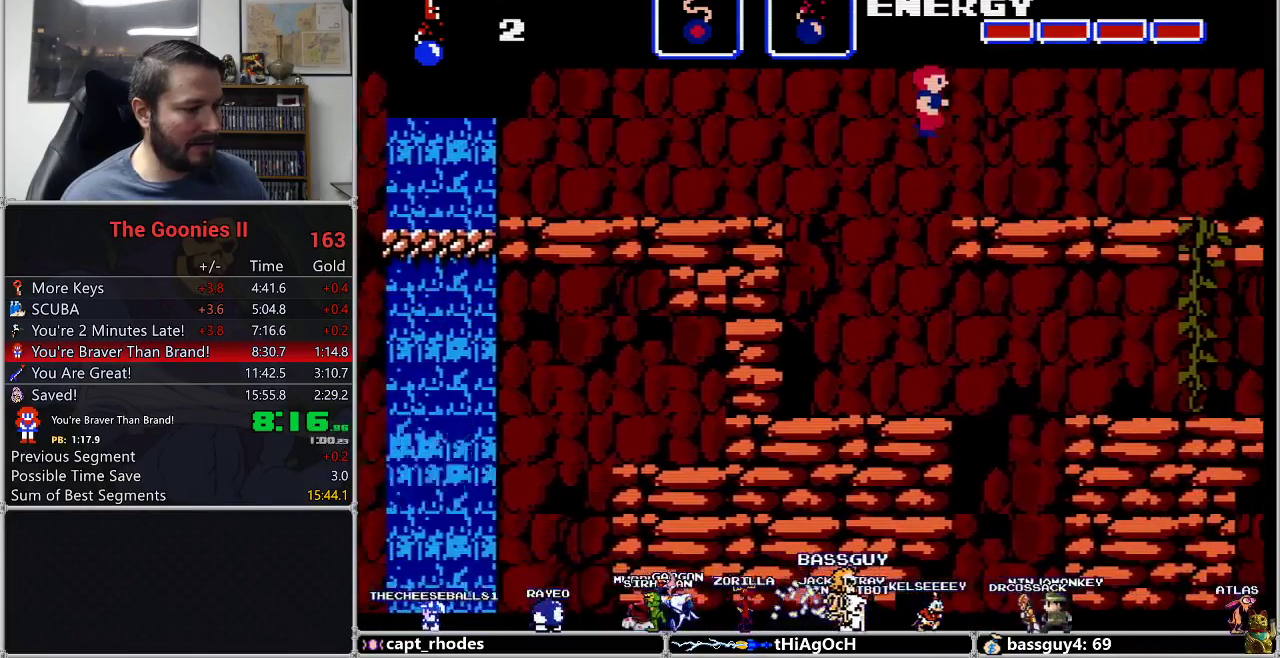
{"dt_ms": 500, "buttons": ["DPAD_RIGHT"], "events": []}
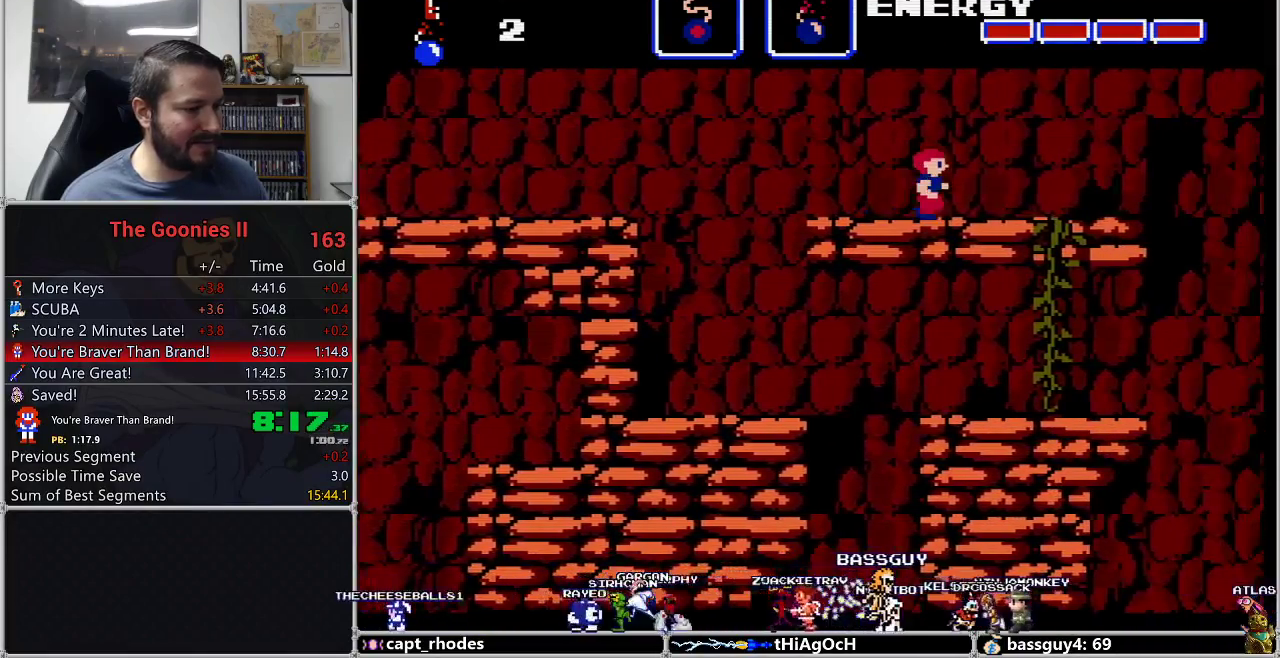
{"dt_ms": 500, "buttons": ["DPAD_RIGHT"], "events": []}
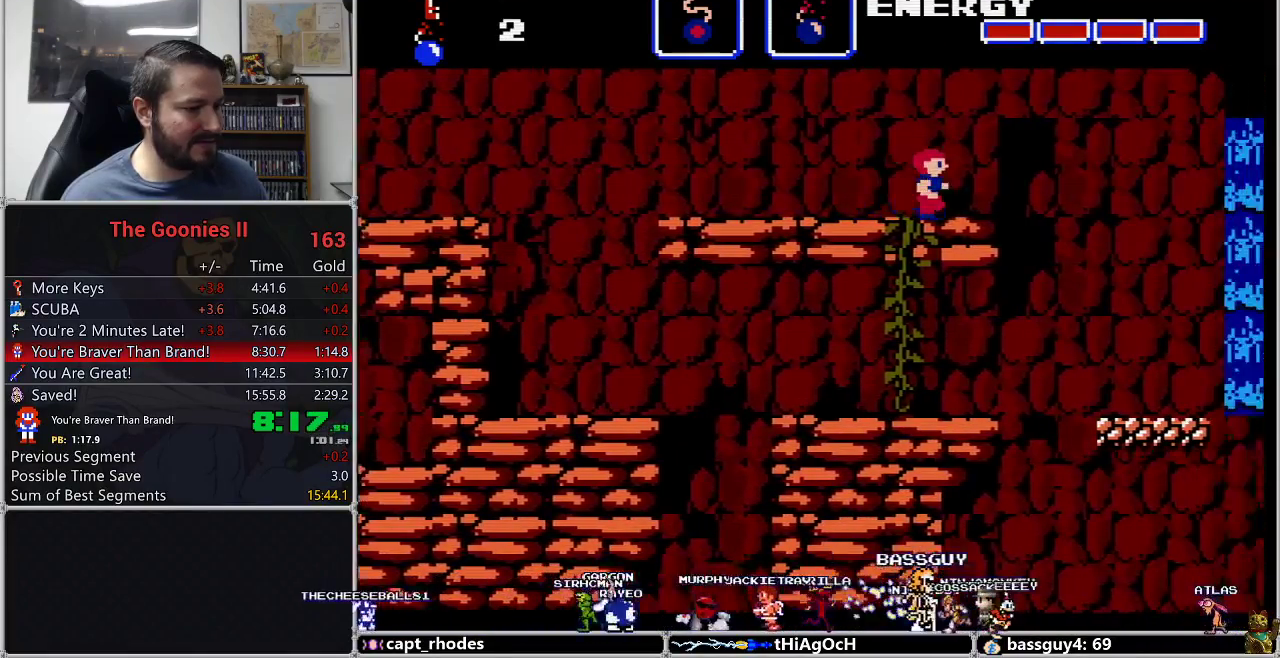
{"dt_ms": 500, "buttons": ["DPAD_RIGHT"], "events": [[300, "A", "down"], [400, "A", "up"]]}
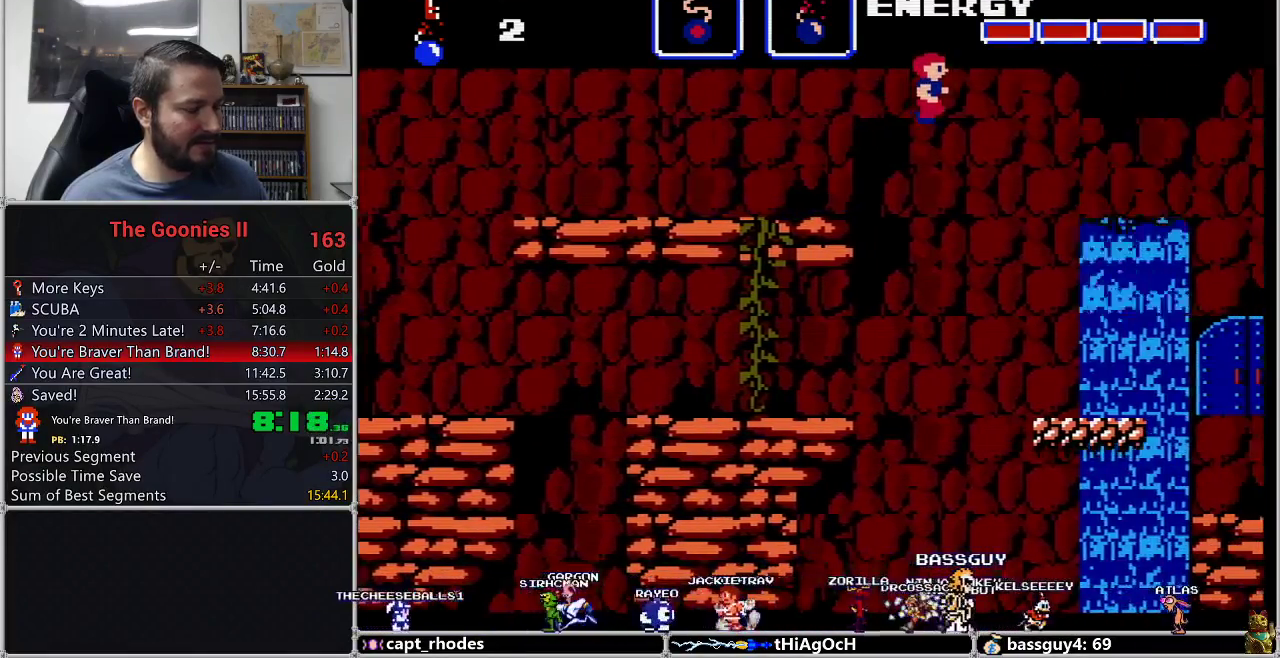
{"dt_ms": 500, "buttons": ["DPAD_RIGHT"], "events": []}
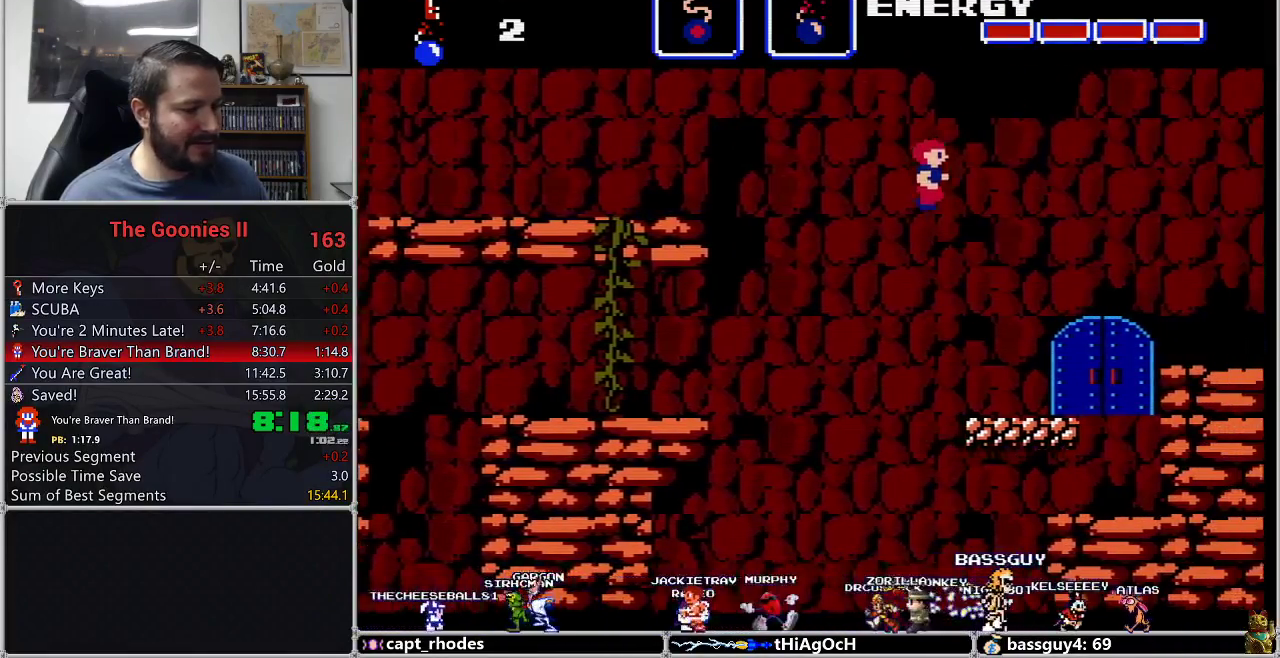
{"dt_ms": 500, "buttons": ["DPAD_RIGHT"], "events": []}
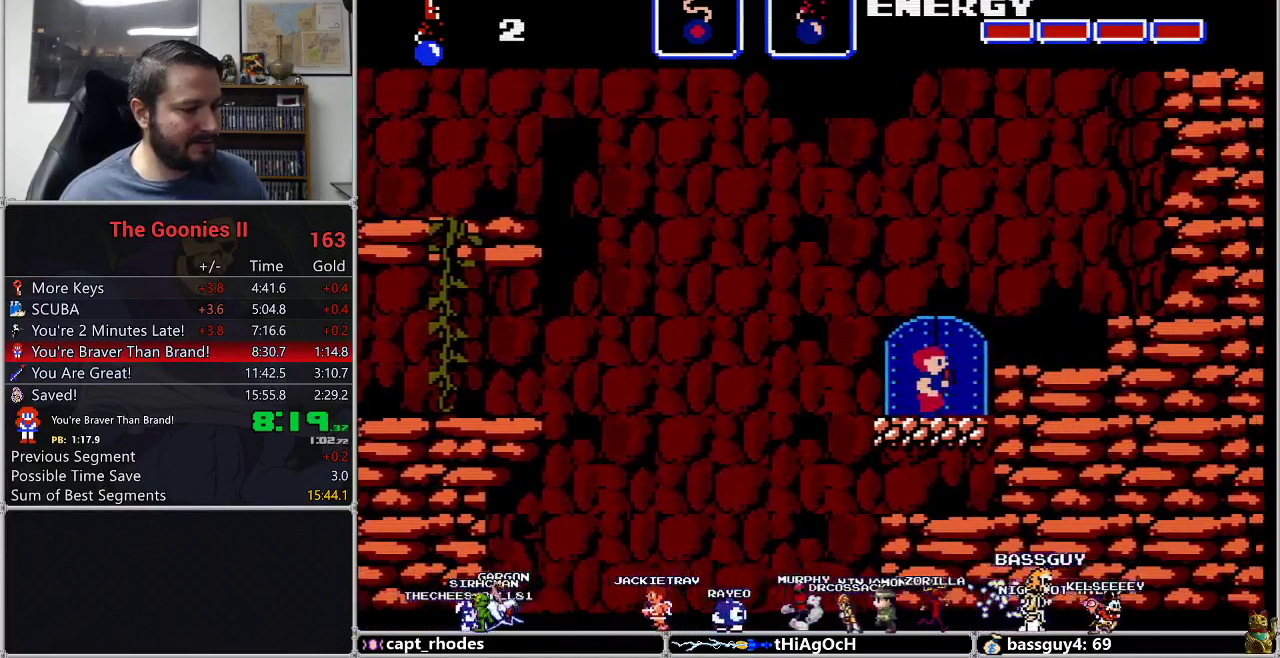
{"dt_ms": 500, "buttons": [], "events": [[117, "DPAD_UP", "down"], [133, "DPAD_RIGHT", "up"], [200, "DPAD_UP", "up"]]}
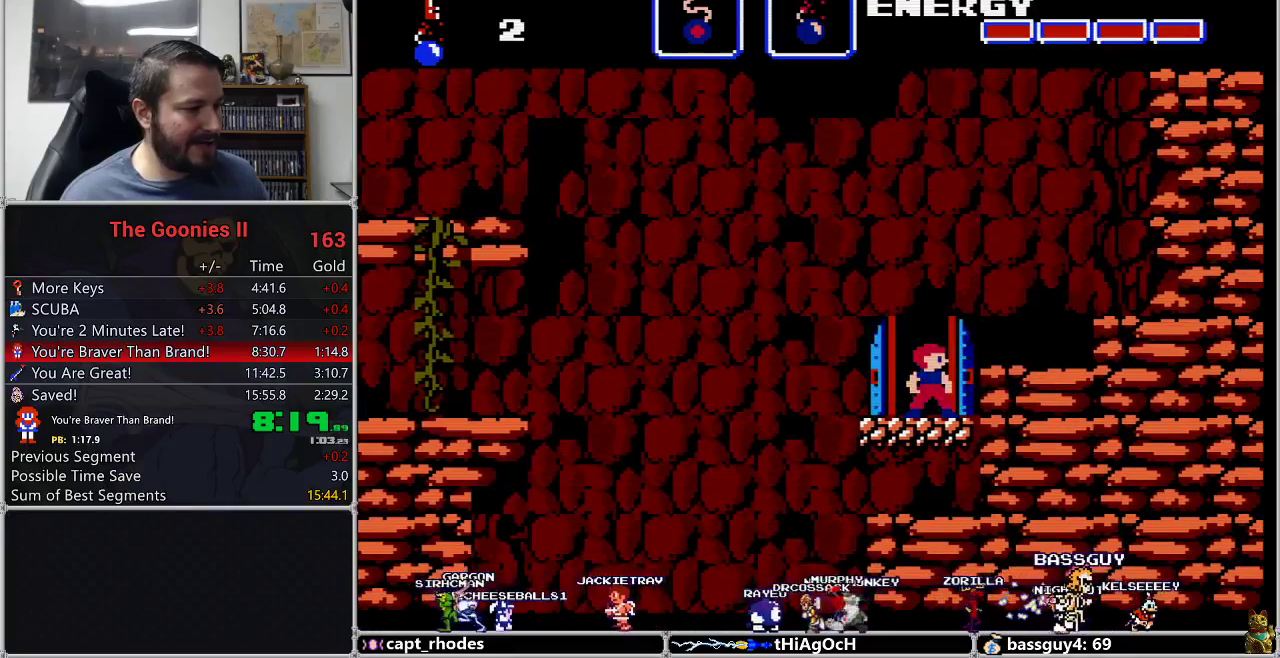
{"dt_ms": 500, "buttons": [], "events": []}
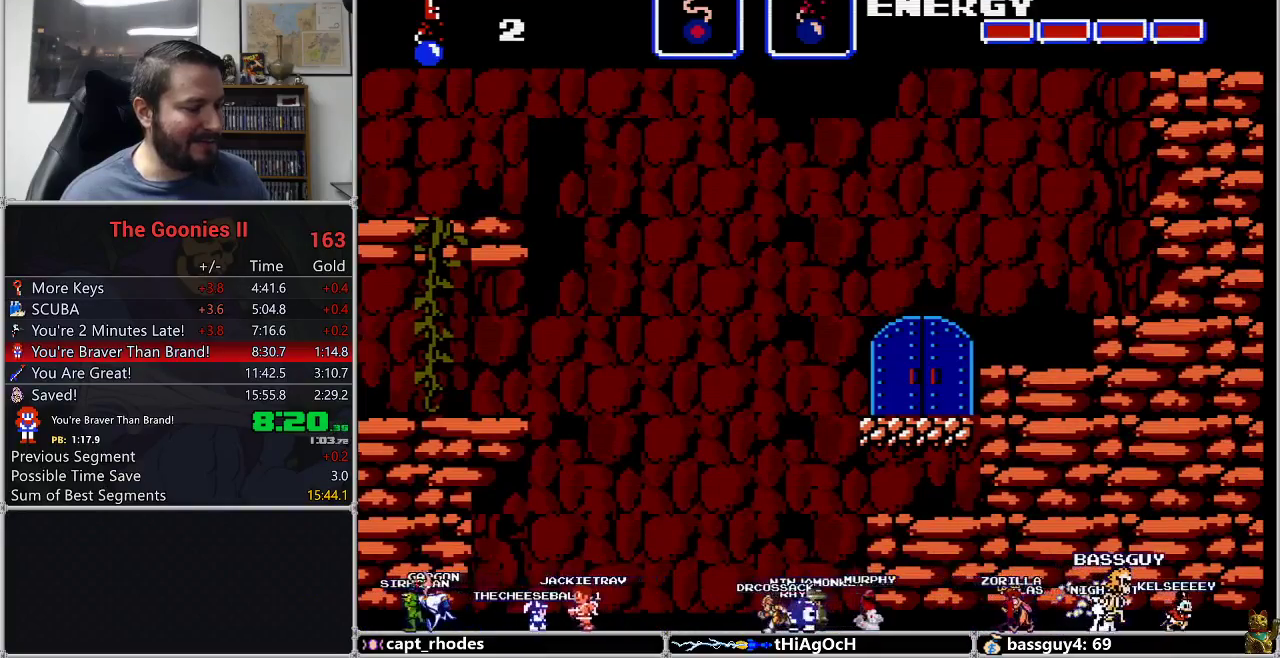
{"dt_ms": 500, "buttons": [], "events": []}